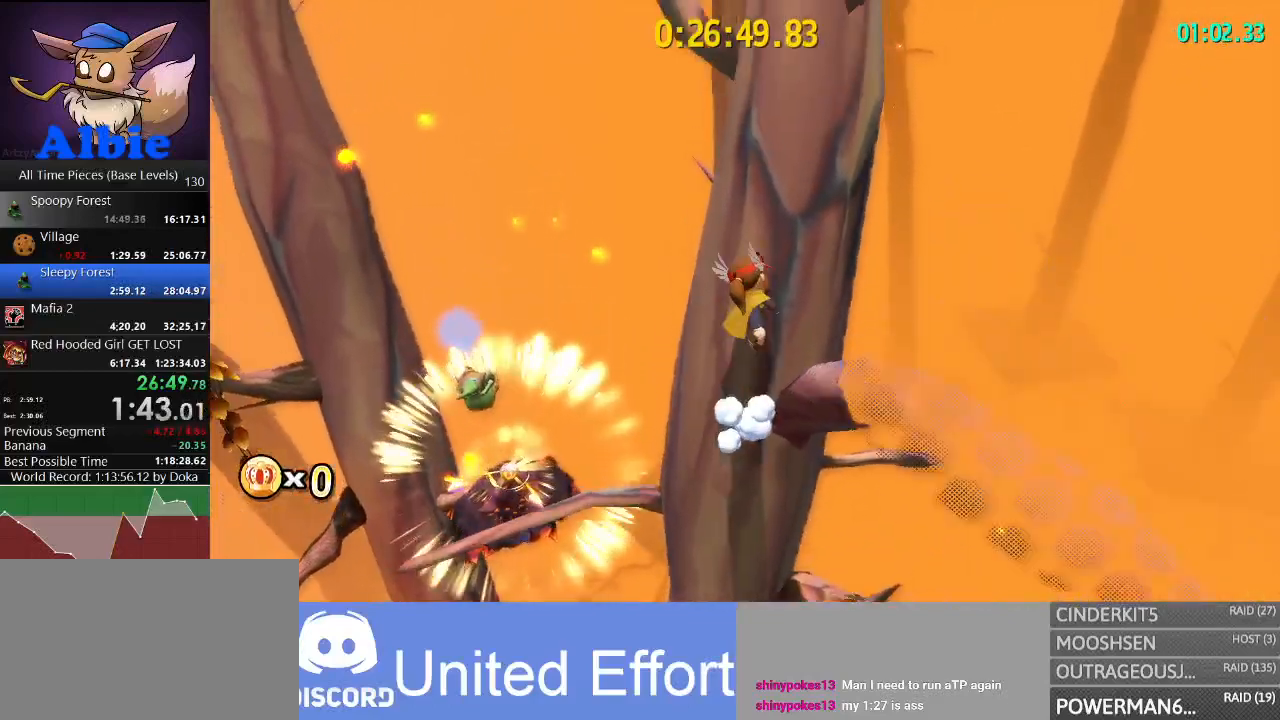
Gameplay with keyboard and mouse; each line is a JSON object with the keys and mouse buttons held at the frame after it. "events" lists presses ("down") and releases ("up") of "1", "2", "3", "4", "5", "a", "alt", "c", "caps_lock", "ctrl", "d", "e", "f", "g", "q", "r", "s", "shift", "space", "t", "tab", "v", "w", "x", "z", "mouse_left", "mouse_wheel" and "mouse_right" between this image and that frame as [ms after this image, input, new state], when the widget could be followed in between. "mouse_left", "mouse_wheel", "mouse_right" = the "left", "wheel", "right" buttons of the "mouse" list. No other keys are recorded. "wheel" means that the mouse wheel is clicked or scrolled. "mouse_move" is the direction in which the mouse moves at that frame (one of eight, or "still"), when it could be read.
{"keys": ["s"], "mouse": [], "mouse_move": "left", "events": [[133, "d", "down"], [133, "w", "up"], [333, "d", "up"], [400, "s", "down"]]}
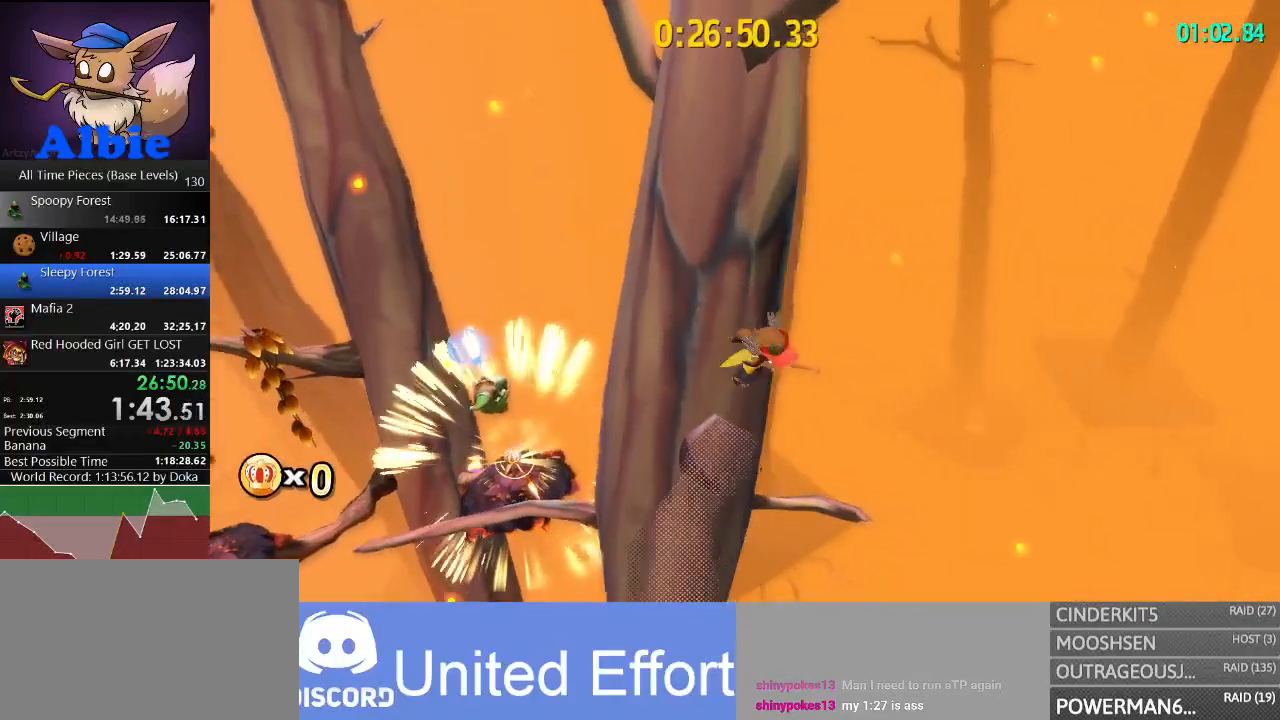
{"keys": ["s"], "mouse": [], "mouse_move": "right", "events": [[167, "a", "down"], [233, "a", "up"]]}
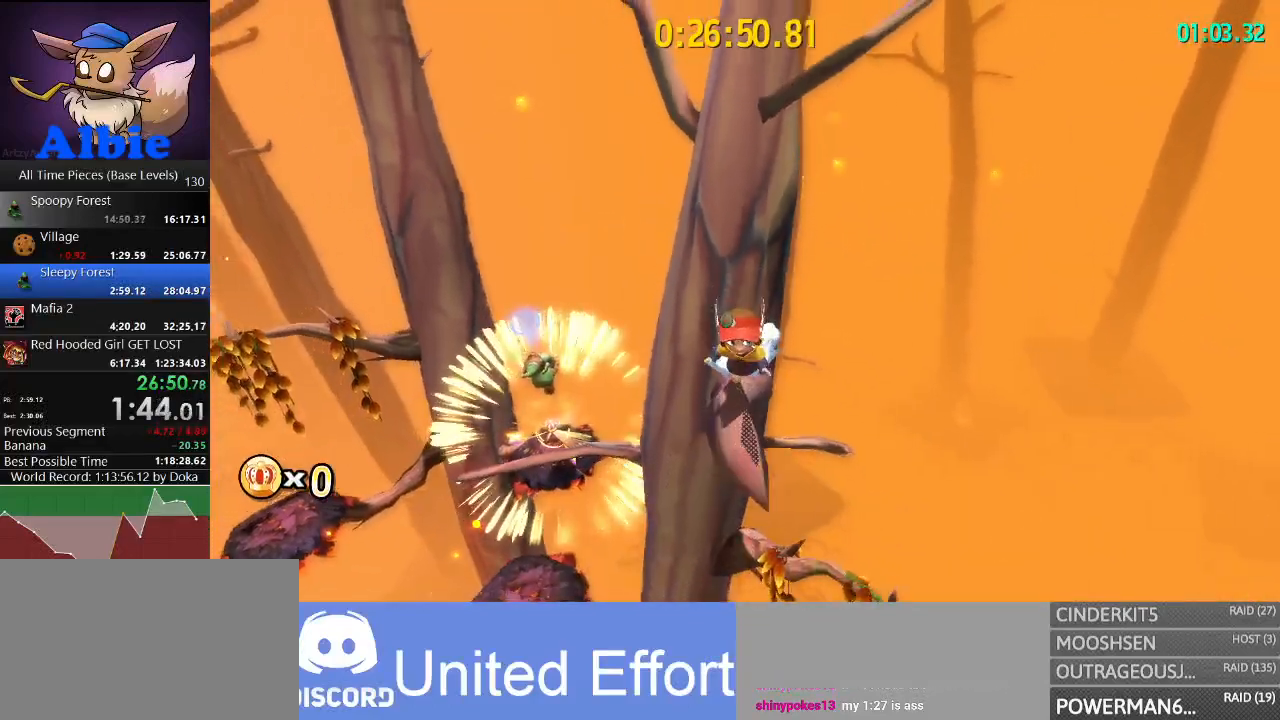
{"keys": ["space", "w"], "mouse": [], "mouse_move": "up-right", "events": [[67, "space", "down"], [100, "s", "up"], [267, "w", "down"], [300, "space", "up"], [433, "space", "down"]]}
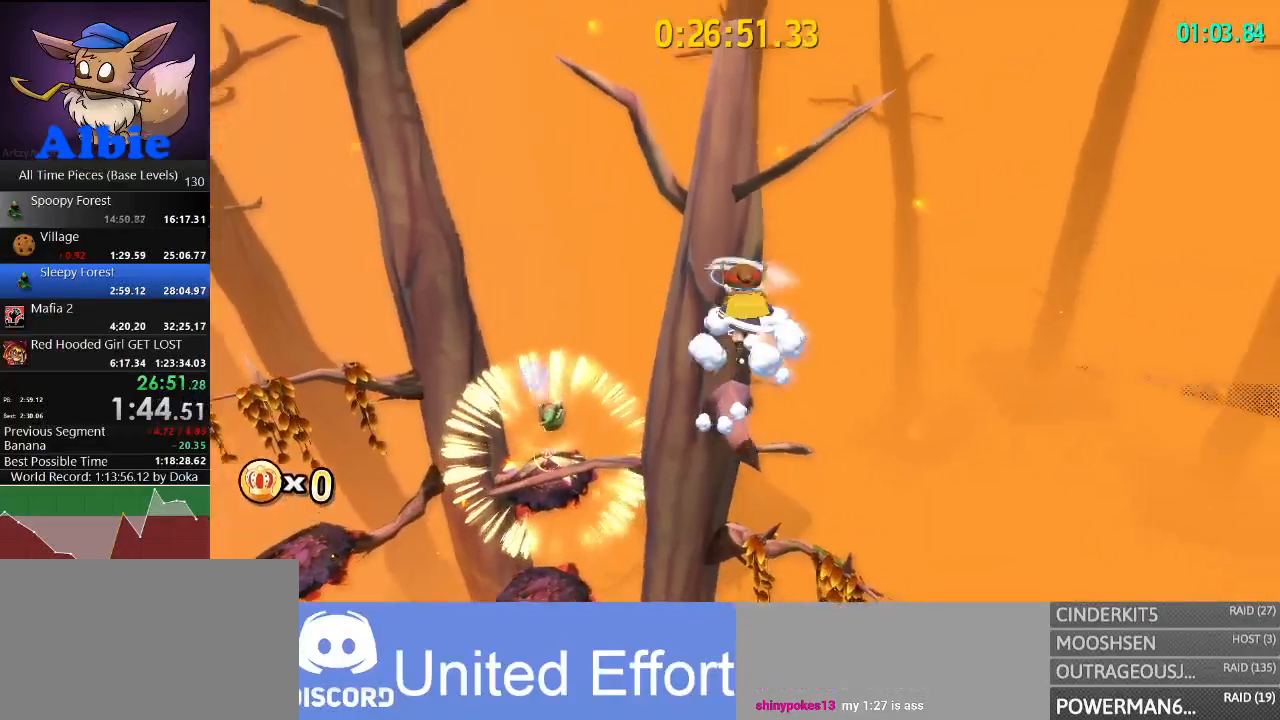
{"keys": ["w"], "mouse": [], "mouse_move": "still", "events": [[167, "space", "up"], [300, "shift", "down"], [467, "shift", "up"]]}
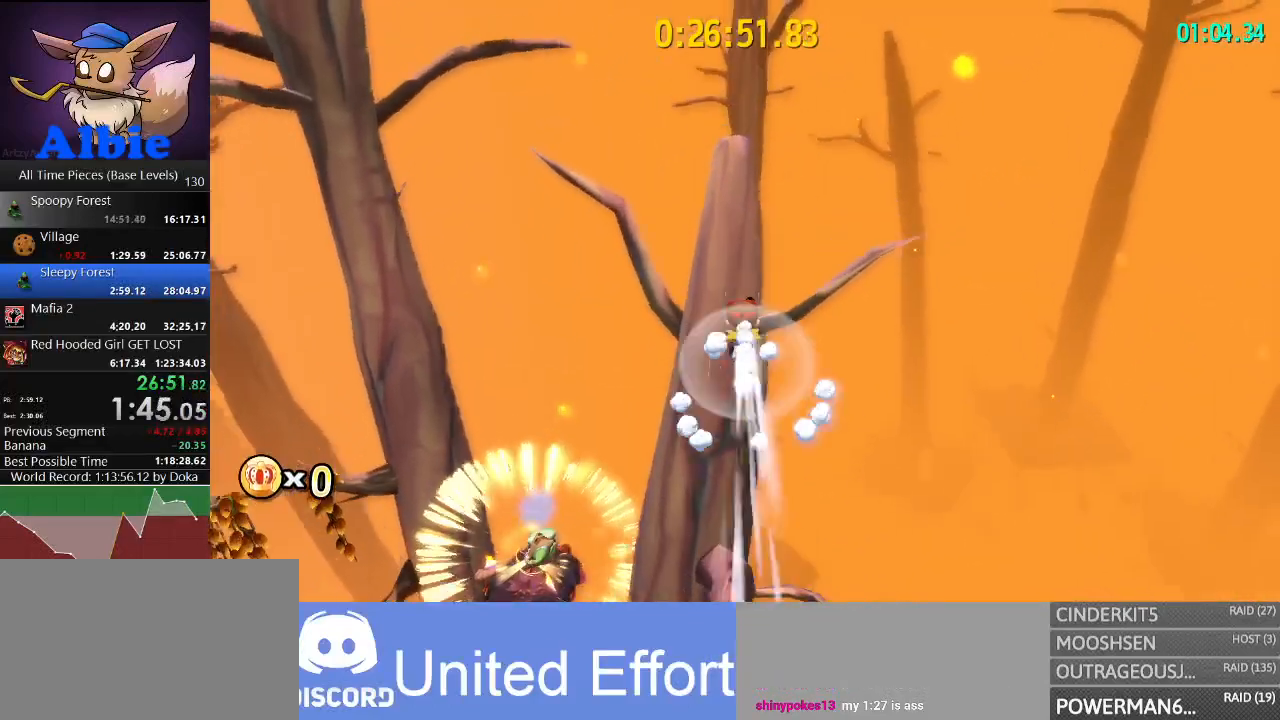
{"keys": ["w"], "mouse": [], "mouse_move": "still", "events": [[67, "shift", "down"], [200, "shift", "up"]]}
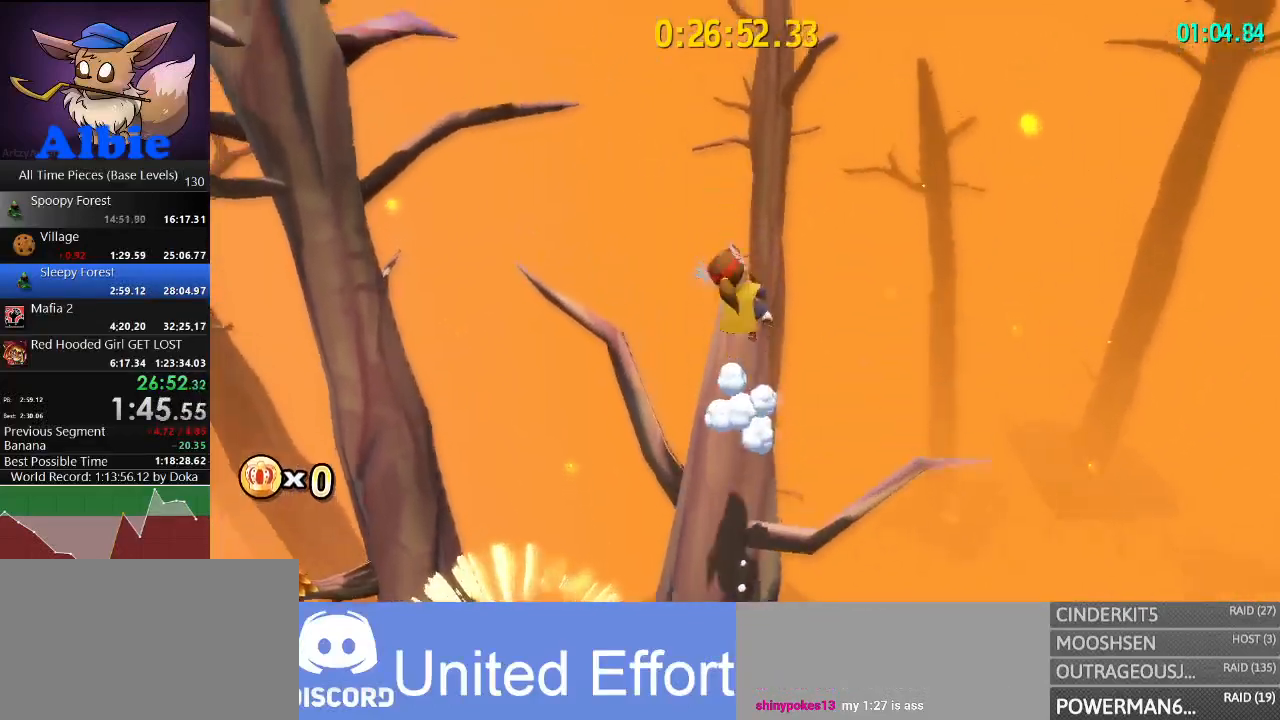
{"keys": ["a", "w"], "mouse": [], "mouse_move": "down-left", "events": [[167, "w", "up"], [400, "w", "down"], [500, "a", "down"]]}
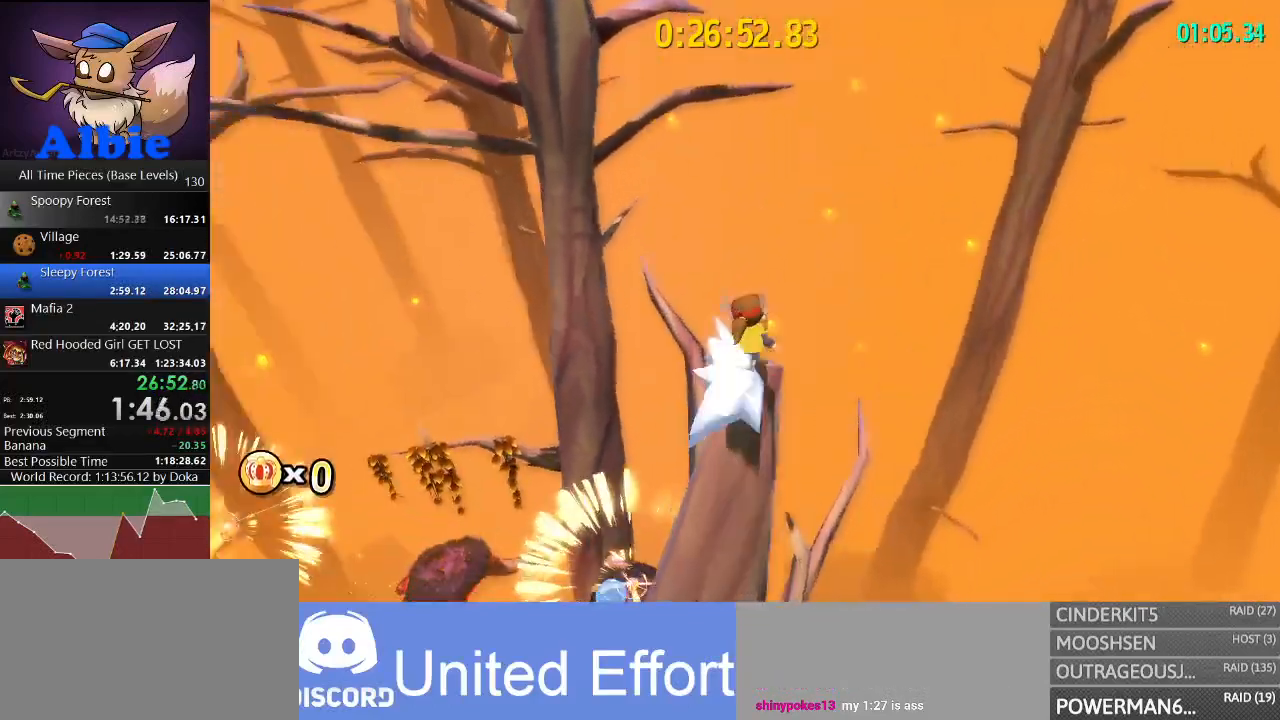
{"keys": ["w"], "mouse": [], "mouse_move": "still", "events": [[233, "a", "up"], [267, "space", "down"], [367, "space", "up"], [433, "space", "down"], [467, "space", "up"]]}
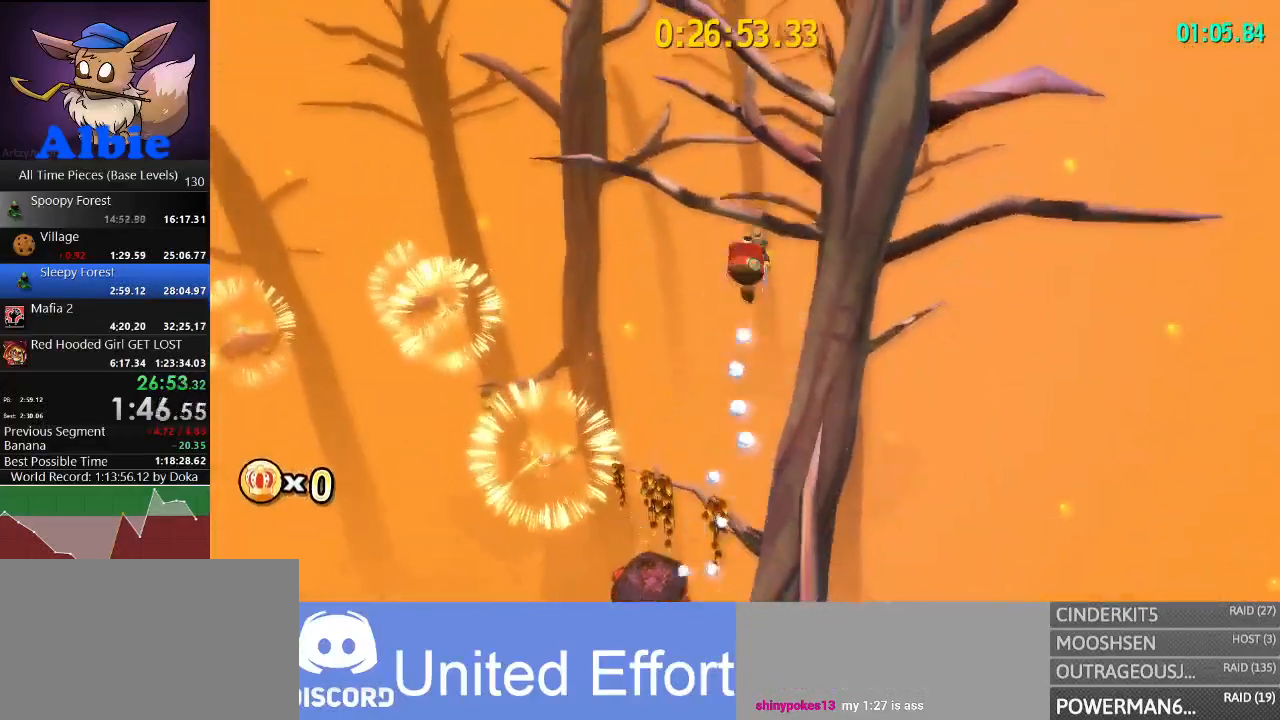
{"keys": ["a", "shift", "w"], "mouse": [], "mouse_move": "still", "events": [[33, "a", "down"], [500, "shift", "down"]]}
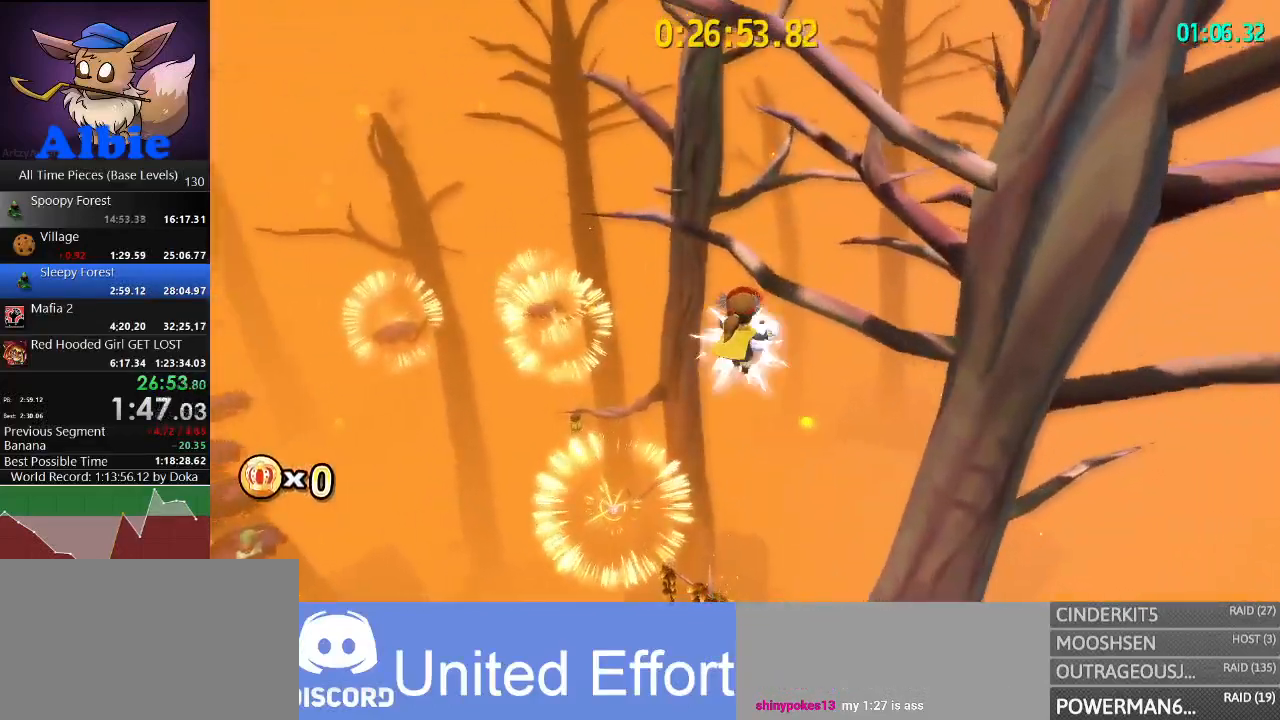
{"keys": ["a", "w"], "mouse": [], "mouse_move": "still", "events": [[133, "shift", "up"], [300, "shift", "down"], [500, "shift", "up"]]}
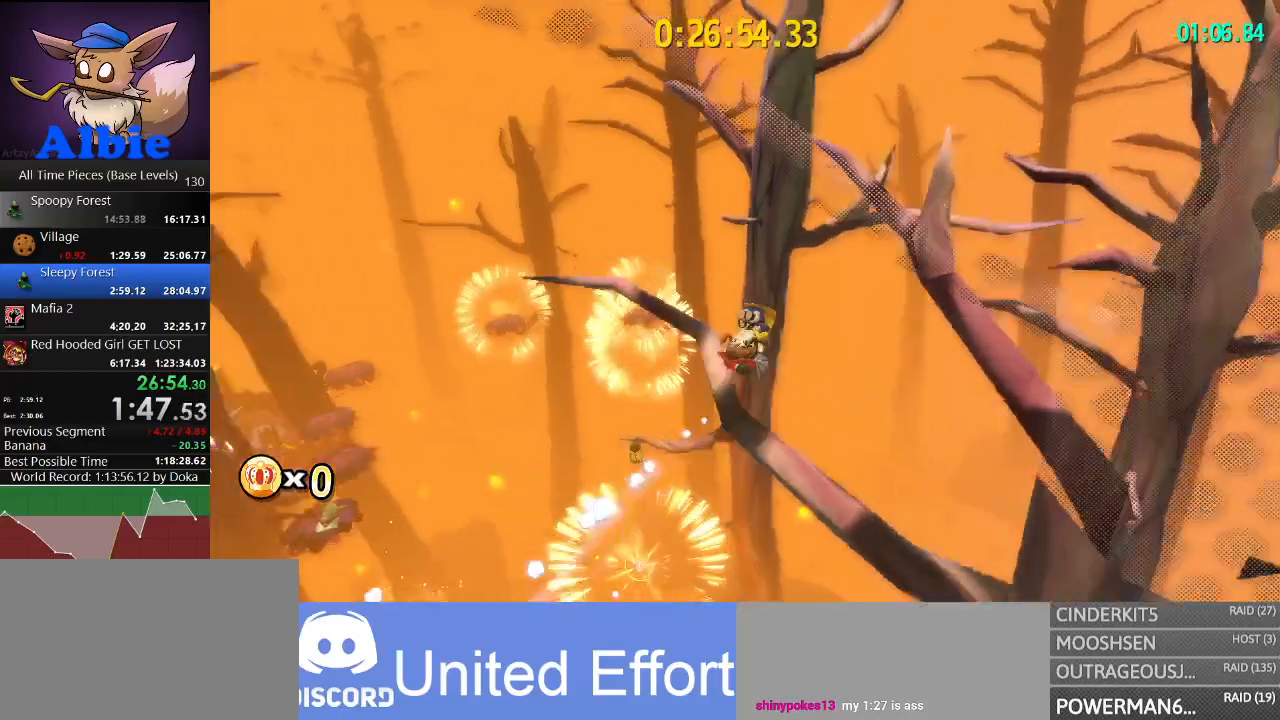
{"keys": ["space", "w"], "mouse": [], "mouse_move": "right", "events": [[300, "a", "up"], [467, "space", "down"]]}
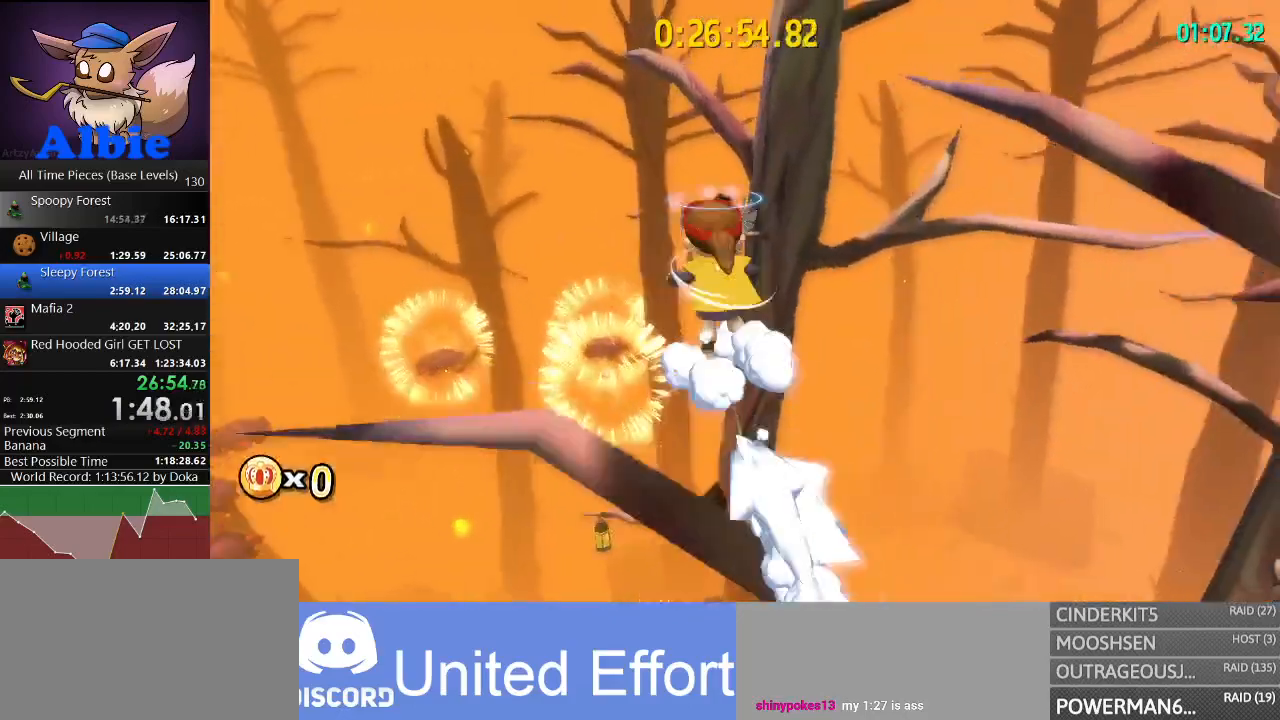
{"keys": ["w"], "mouse": [], "mouse_move": "still", "events": [[67, "space", "up"], [167, "space", "down"], [267, "space", "up"]]}
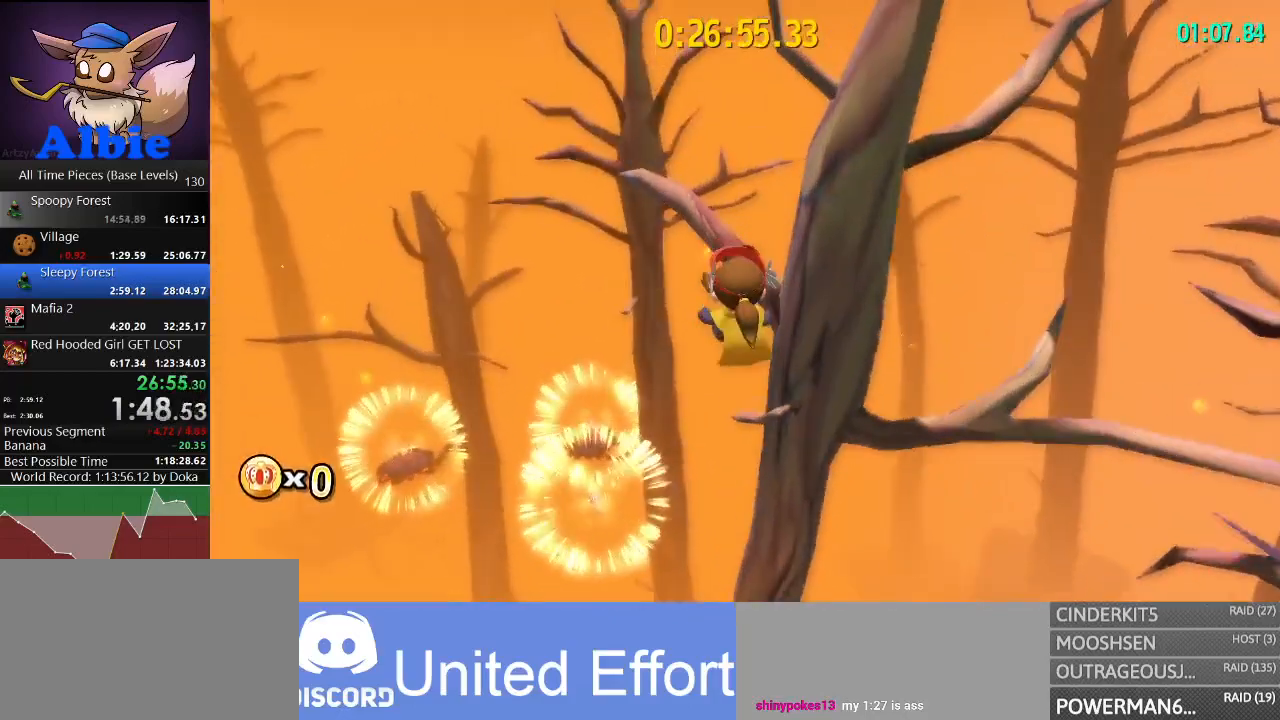
{"keys": ["w"], "mouse": [], "mouse_move": "right", "events": [[167, "shift", "down"], [300, "shift", "up"]]}
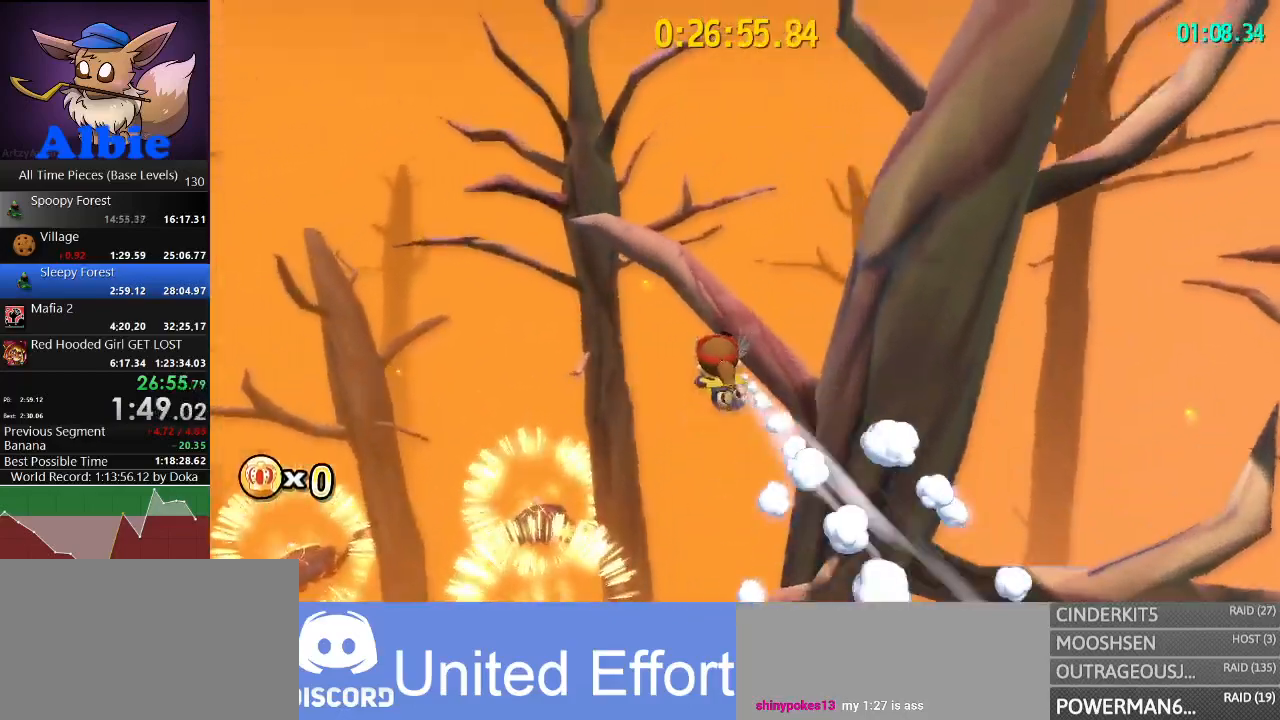
{"keys": ["space"], "mouse": [], "mouse_move": "left", "events": [[133, "shift", "down"], [233, "shift", "up"], [367, "space", "down"], [433, "w", "up"]]}
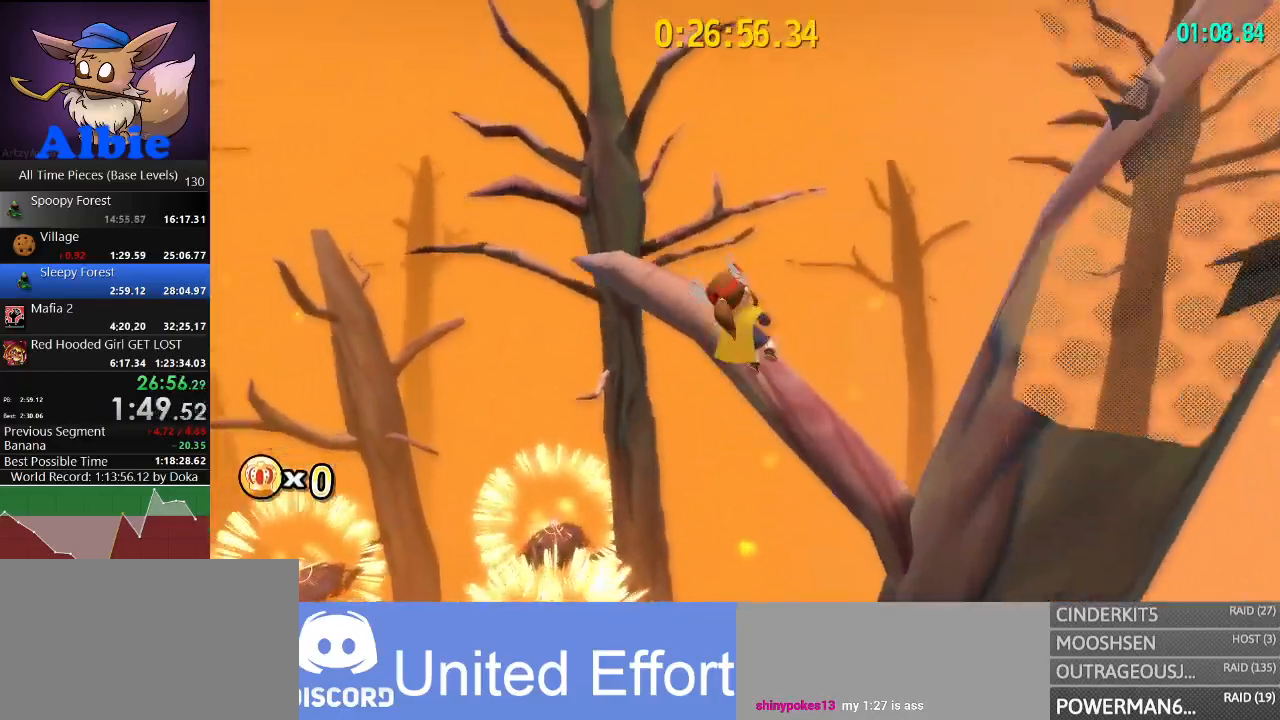
{"keys": ["w"], "mouse": [], "mouse_move": "still", "events": [[133, "space", "up"], [400, "w", "down"]]}
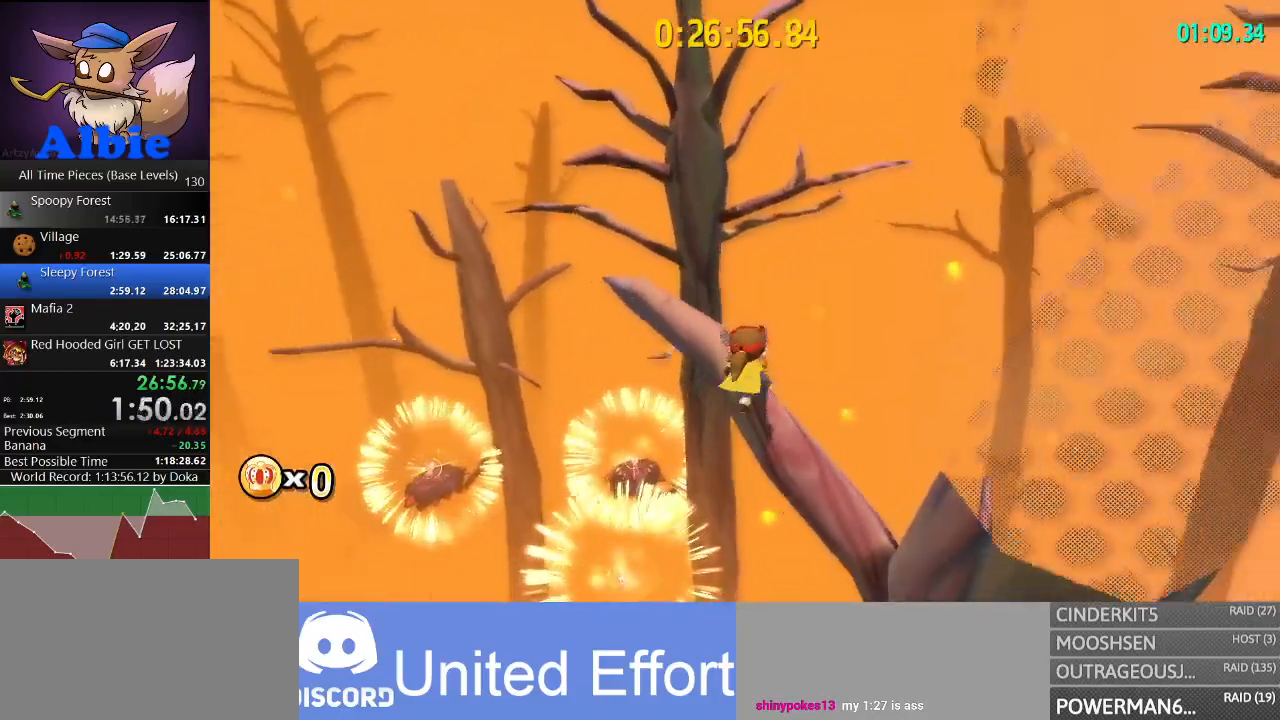
{"keys": ["space", "w"], "mouse": [], "mouse_move": "right", "events": [[267, "space", "down"], [333, "space", "up"], [433, "space", "down"]]}
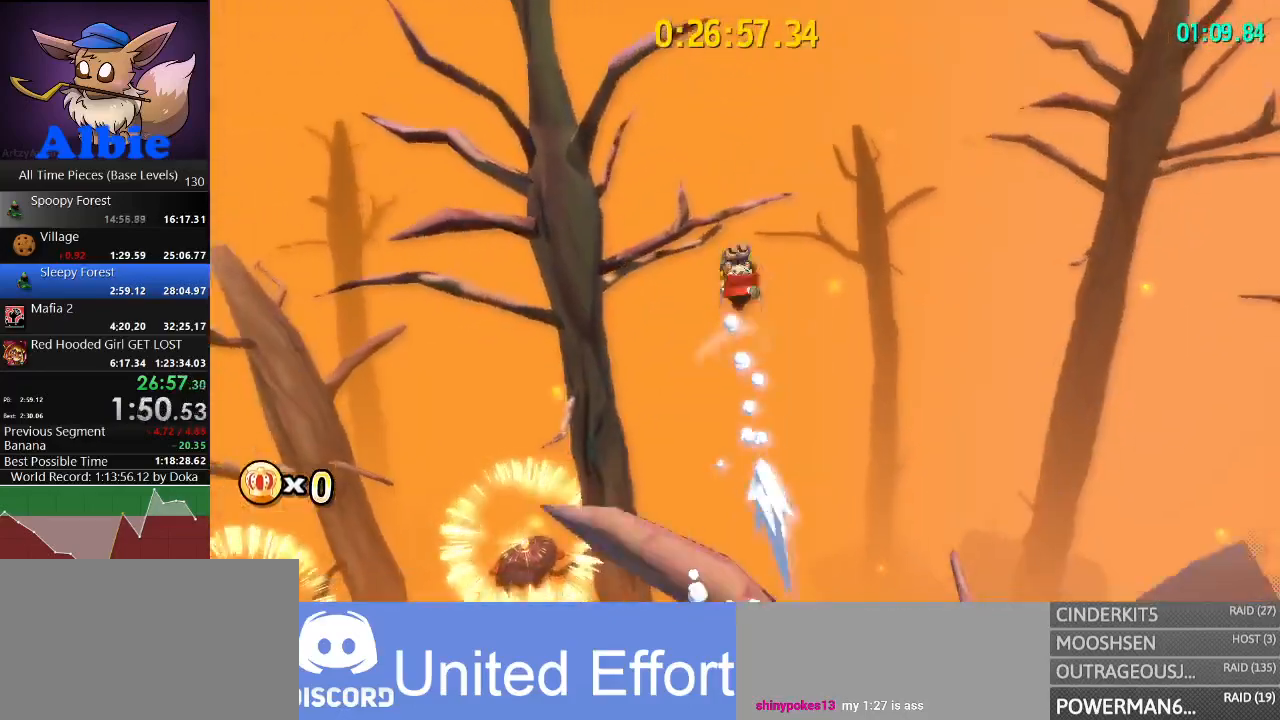
{"keys": ["w"], "mouse": [], "mouse_move": "right", "events": [[33, "space", "up"], [67, "a", "down"], [300, "a", "up"]]}
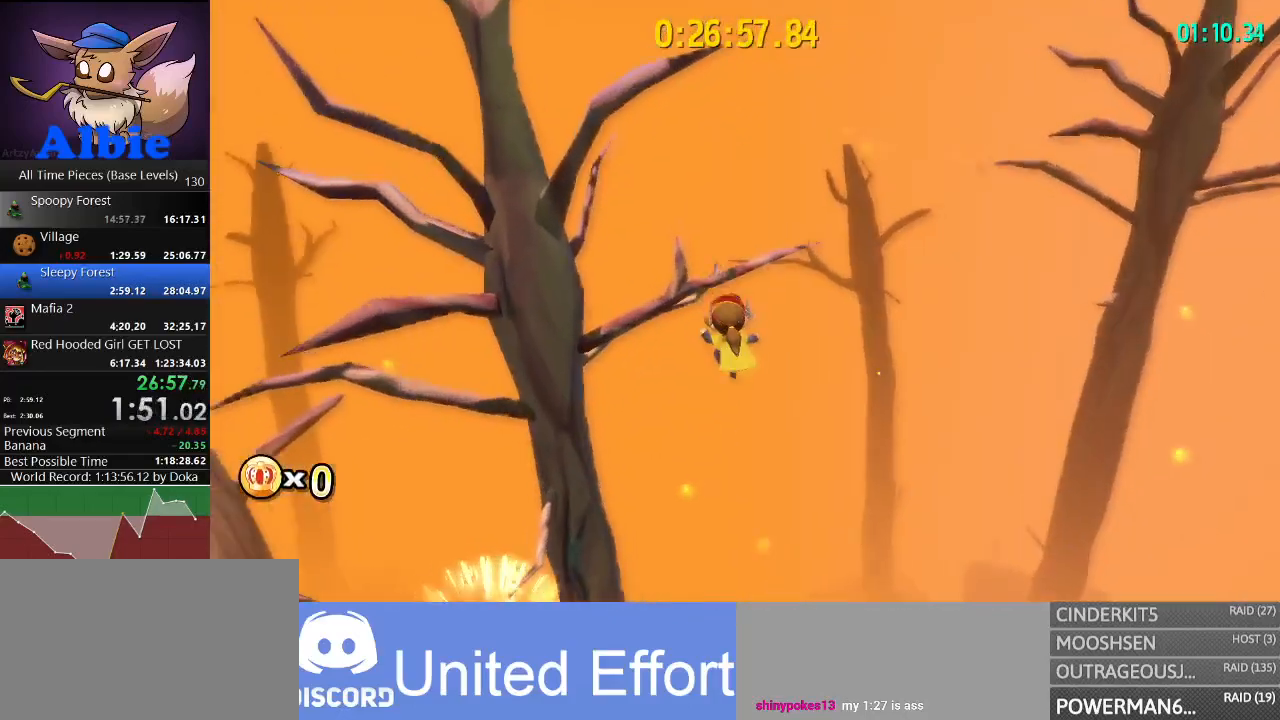
{"keys": ["w"], "mouse": [], "mouse_move": "still", "events": [[133, "shift", "down"], [267, "shift", "up"]]}
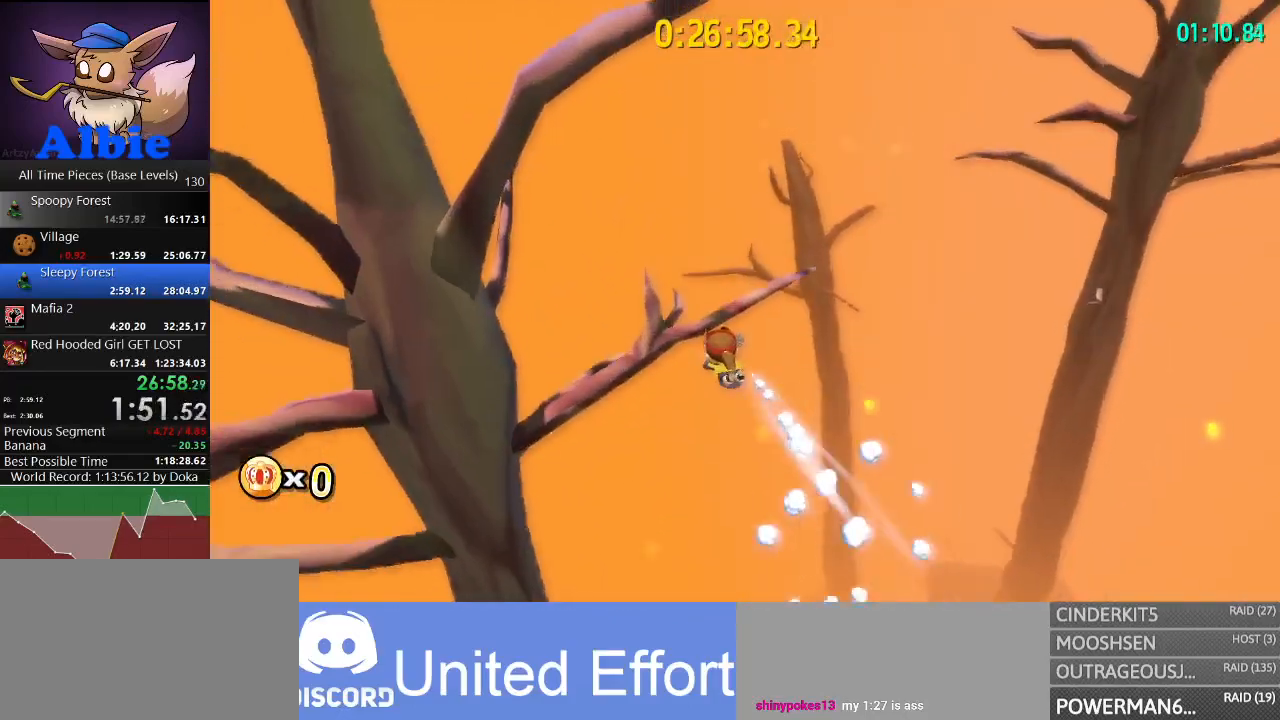
{"keys": [], "mouse": [], "mouse_move": "right", "events": [[233, "shift", "down"], [433, "shift", "up"], [500, "w", "up"]]}
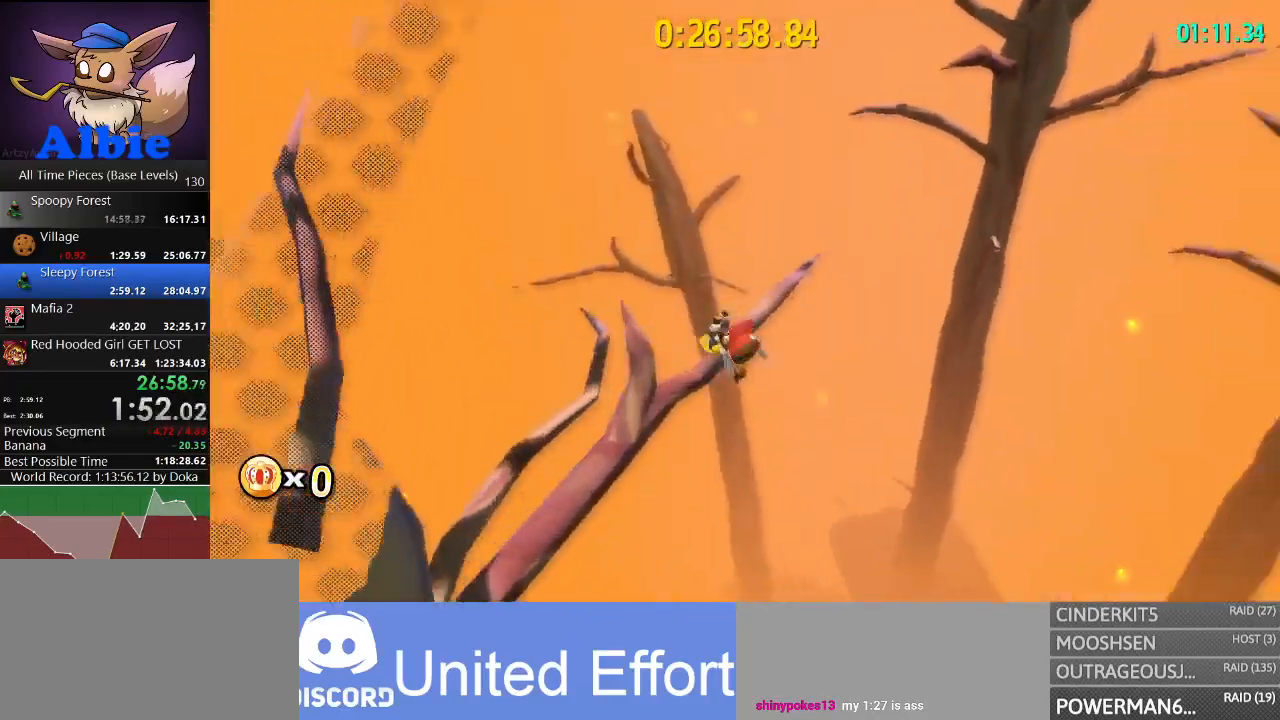
{"keys": [], "mouse": [], "mouse_move": "still", "events": []}
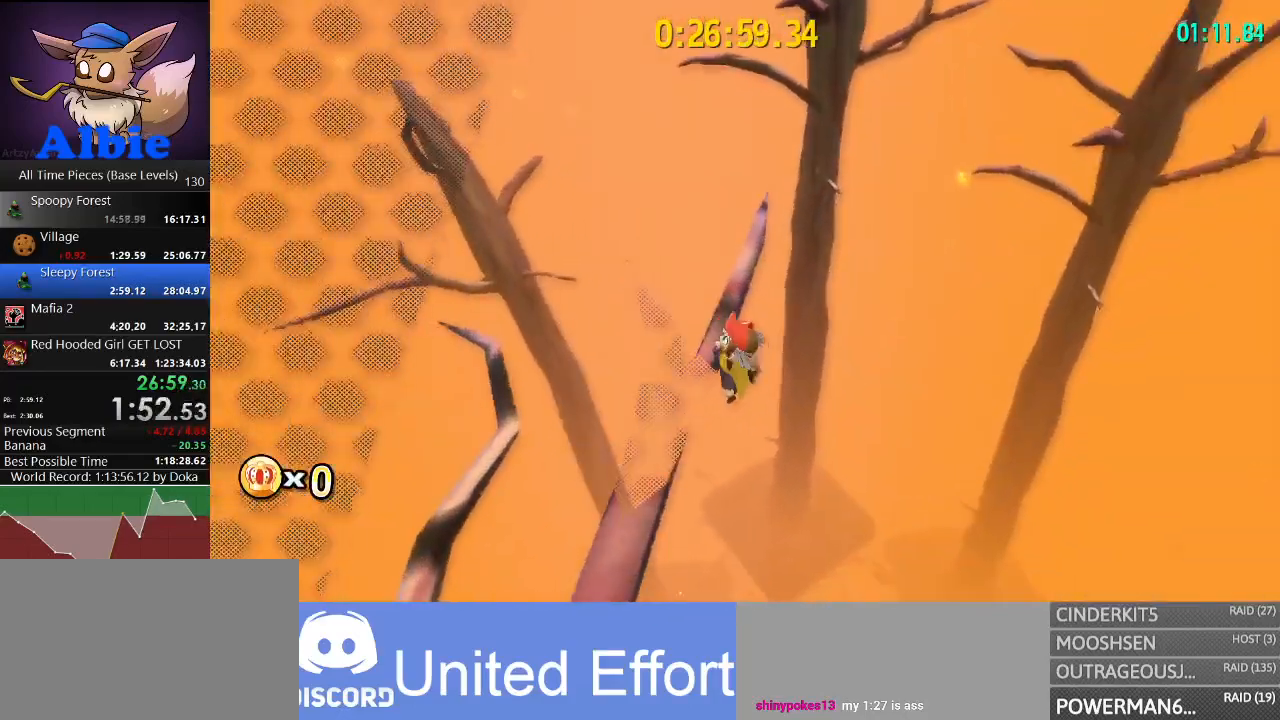
{"keys": [], "mouse": [], "mouse_move": "right", "events": [[67, "space", "down"], [233, "space", "up"]]}
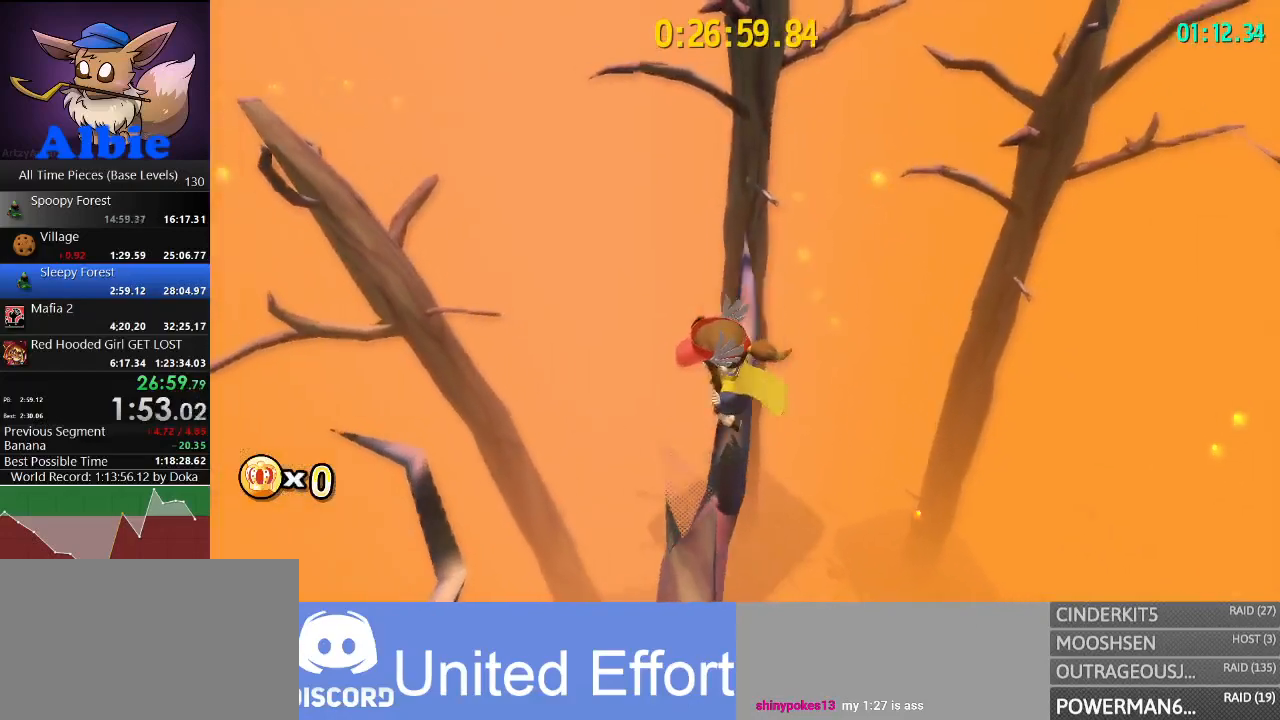
{"keys": ["w"], "mouse": [], "mouse_move": "left", "events": [[200, "w", "down"]]}
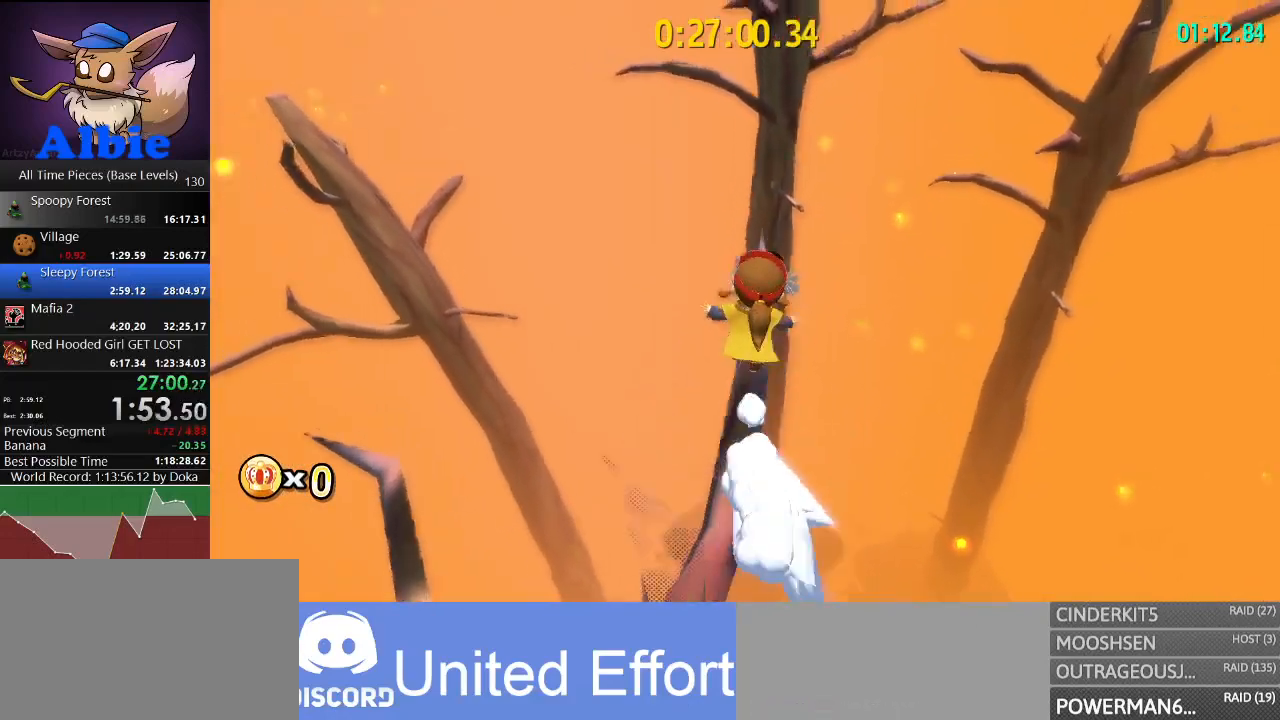
{"keys": ["space", "w"], "mouse": [], "mouse_move": "left", "events": [[133, "ctrl", "down"], [200, "ctrl", "up"], [400, "mouse_wheel", "down"], [433, "space", "down"], [500, "mouse_wheel", "up"]]}
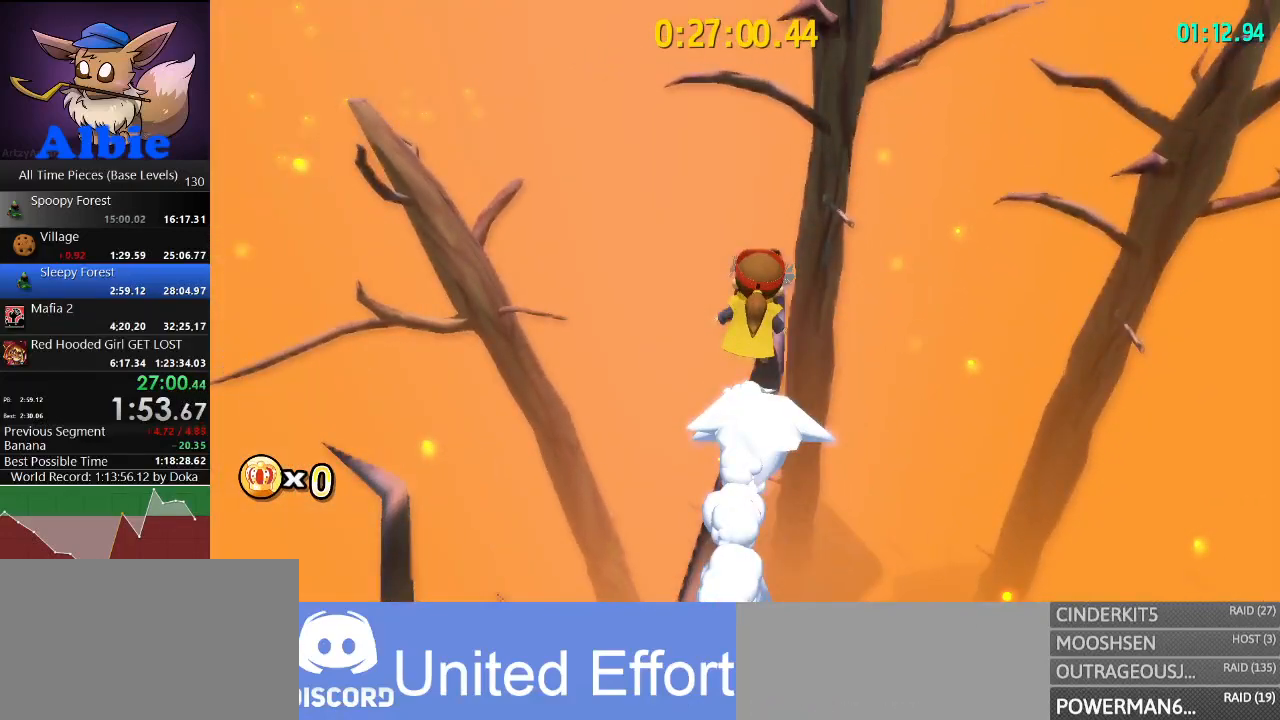
{"keys": ["w"], "mouse": [], "mouse_move": "still", "events": [[300, "space", "up"]]}
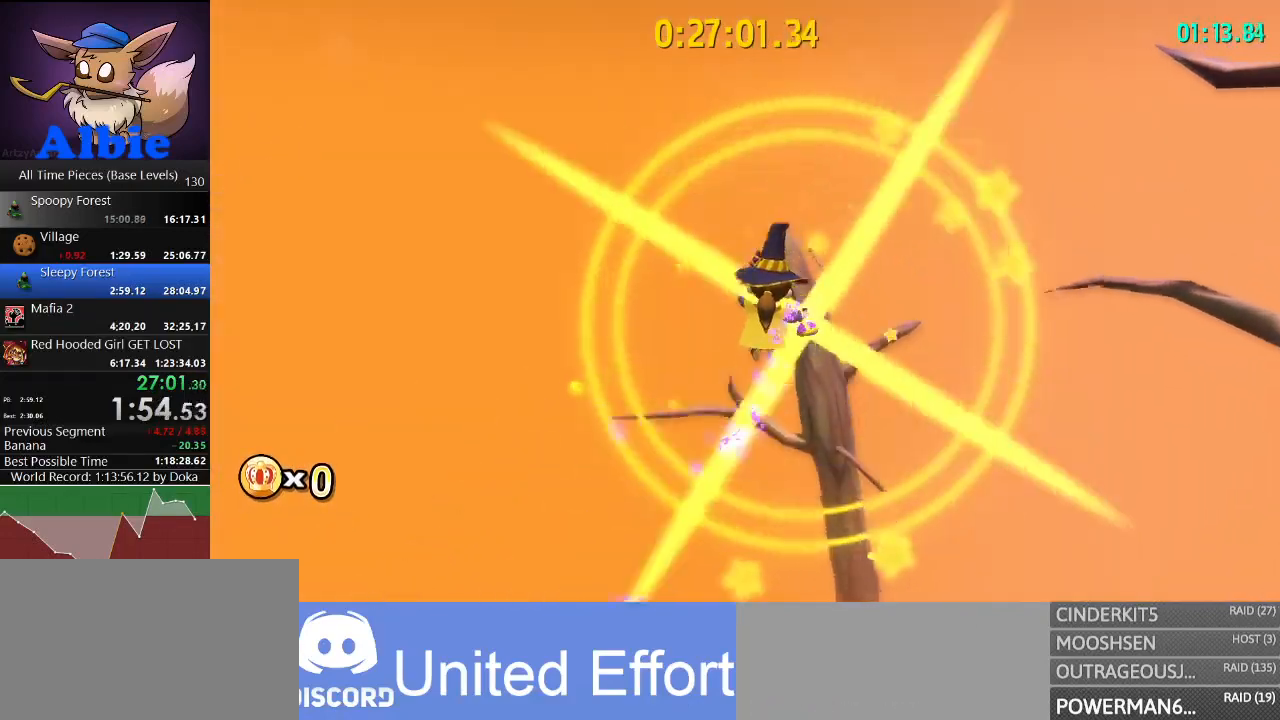
{"keys": ["space", "w"], "mouse": [], "mouse_move": "still", "events": [[300, "space", "down"]]}
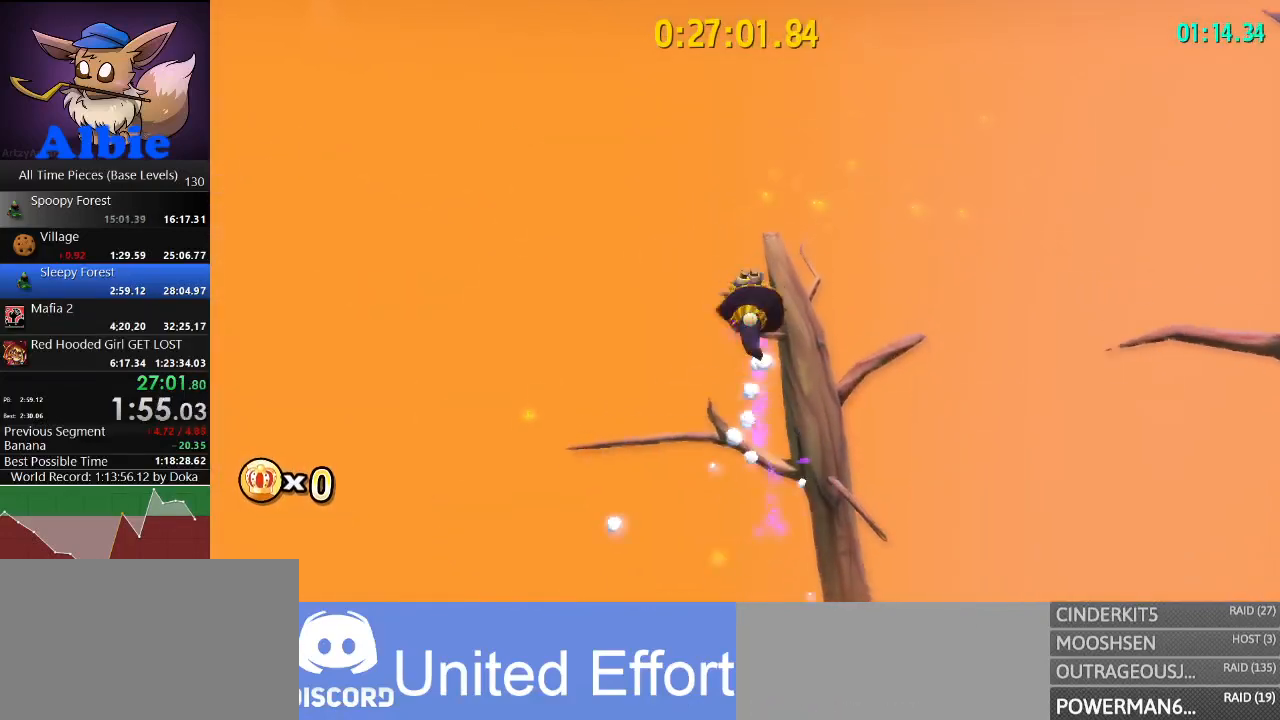
{"keys": ["w"], "mouse": [], "mouse_move": "still", "events": [[67, "a", "down"], [133, "space", "up"], [167, "a", "up"]]}
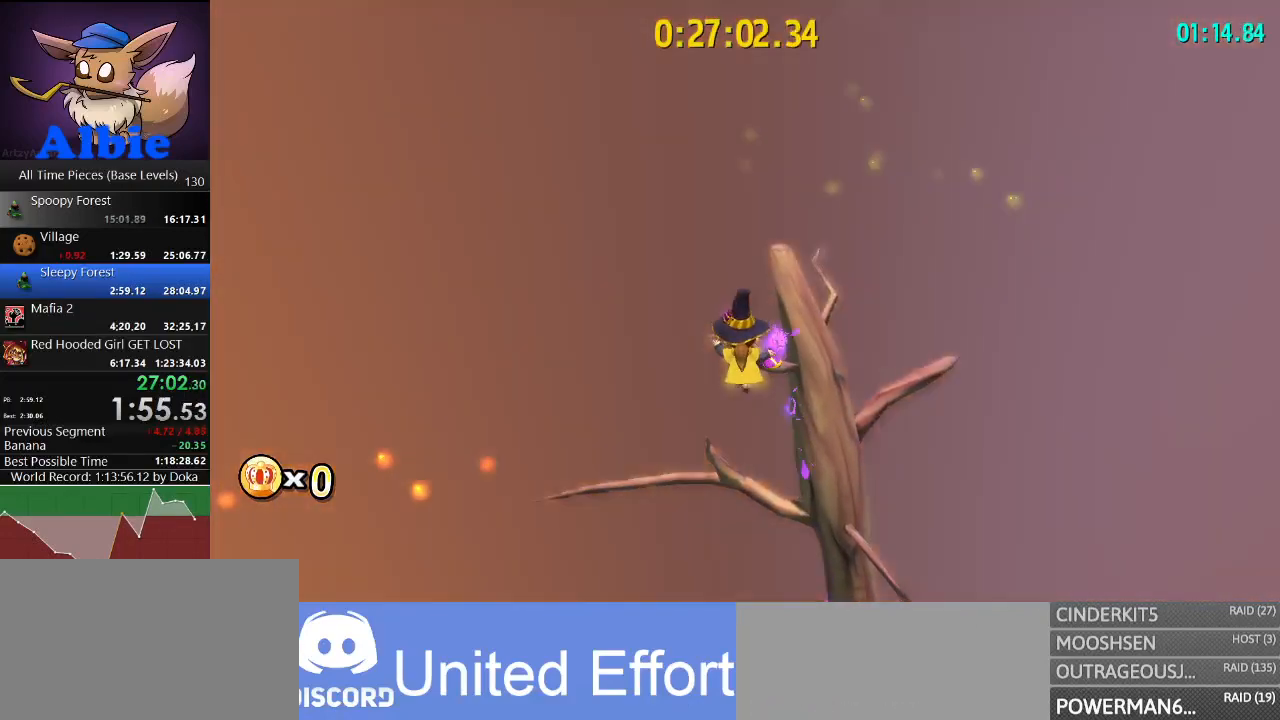
{"keys": ["shift", "w"], "mouse": [], "mouse_move": "still", "events": [[67, "shift", "down"], [233, "shift", "up"], [467, "shift", "down"]]}
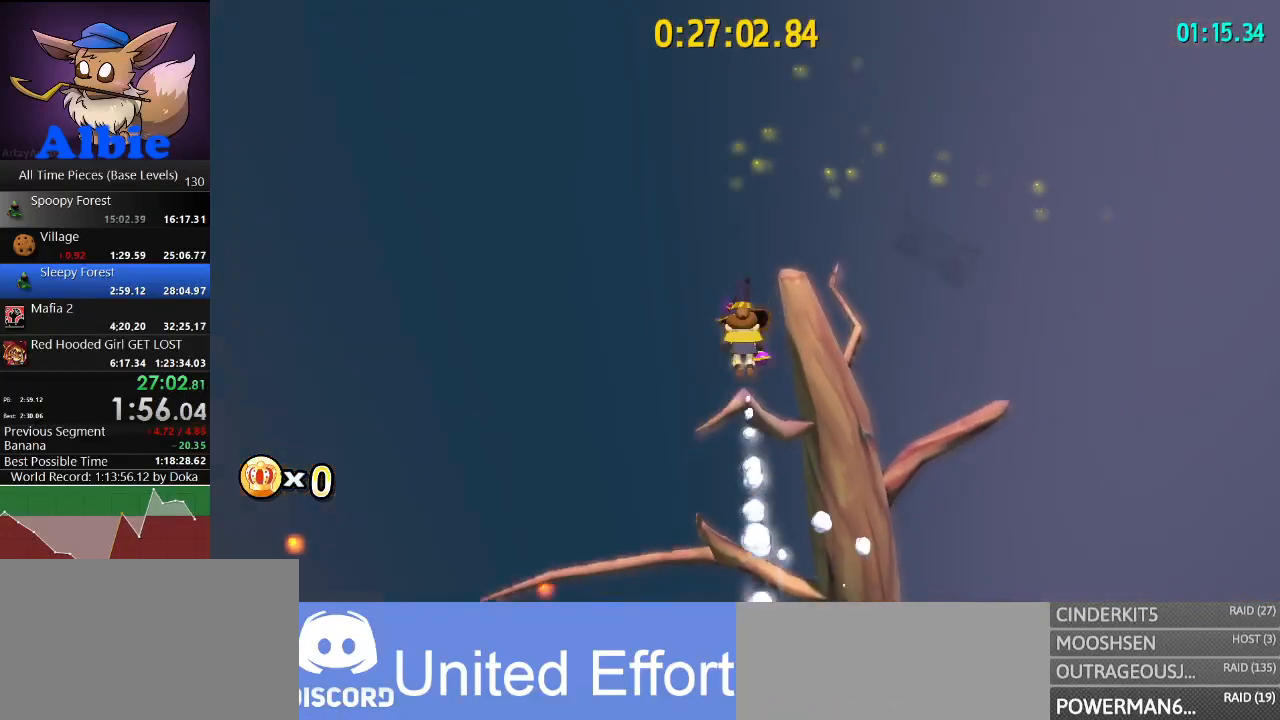
{"keys": [], "mouse": ["wheel"], "mouse_move": "right", "events": [[100, "shift", "up"], [100, "w", "up"], [200, "s", "down"], [300, "s", "up"], [500, "mouse_wheel", "down"]]}
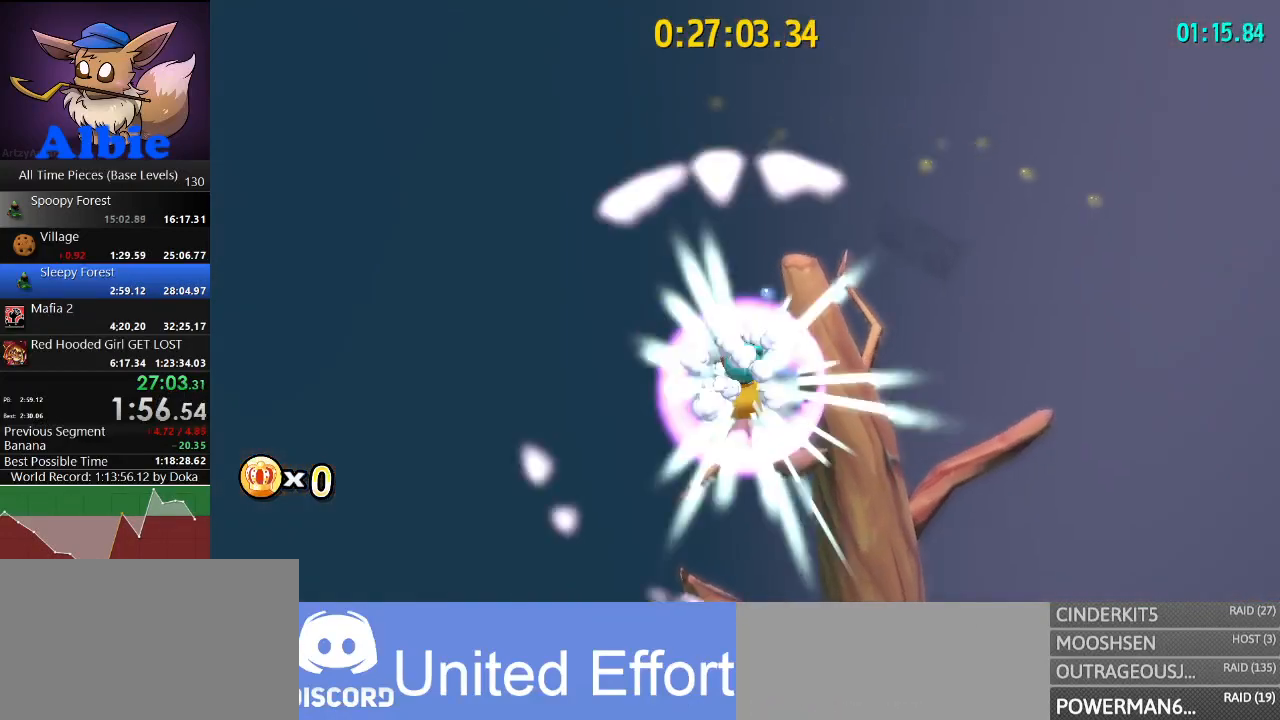
{"keys": ["w"], "mouse": [], "mouse_move": "still", "events": [[67, "mouse_wheel", "up"], [367, "w", "down"]]}
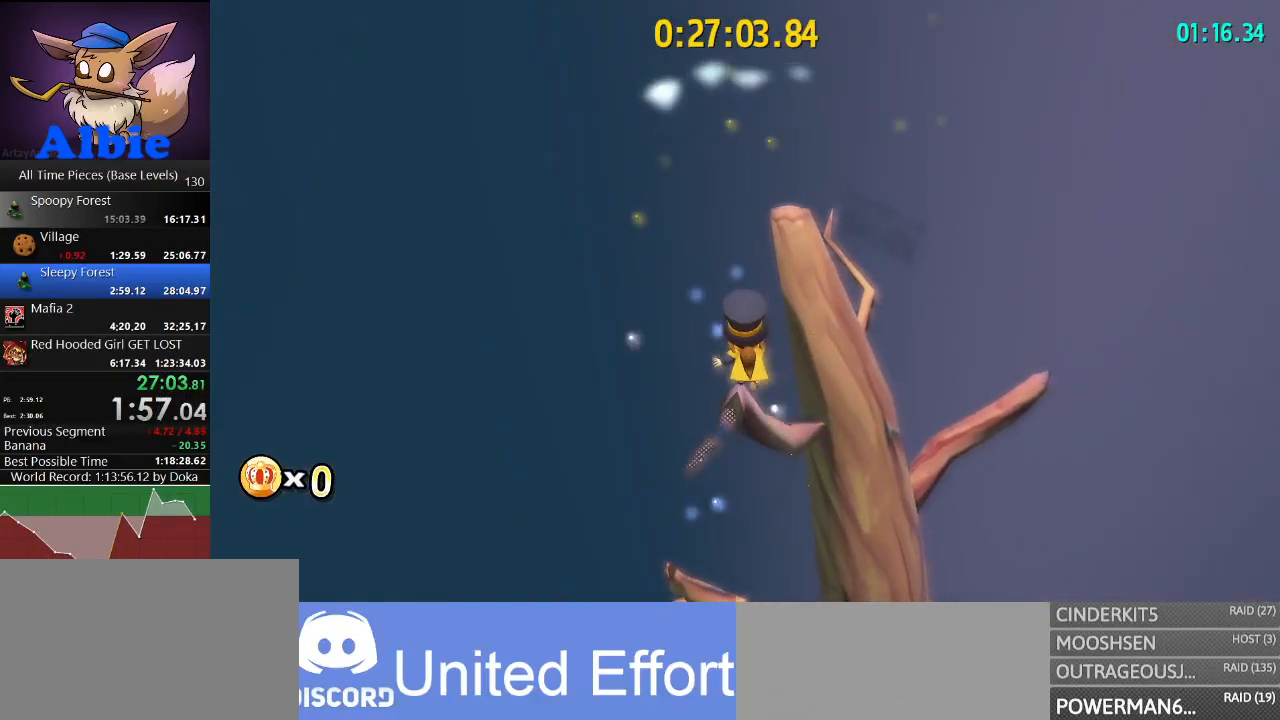
{"keys": [], "mouse": [], "mouse_move": "still", "events": [[67, "w", "up"]]}